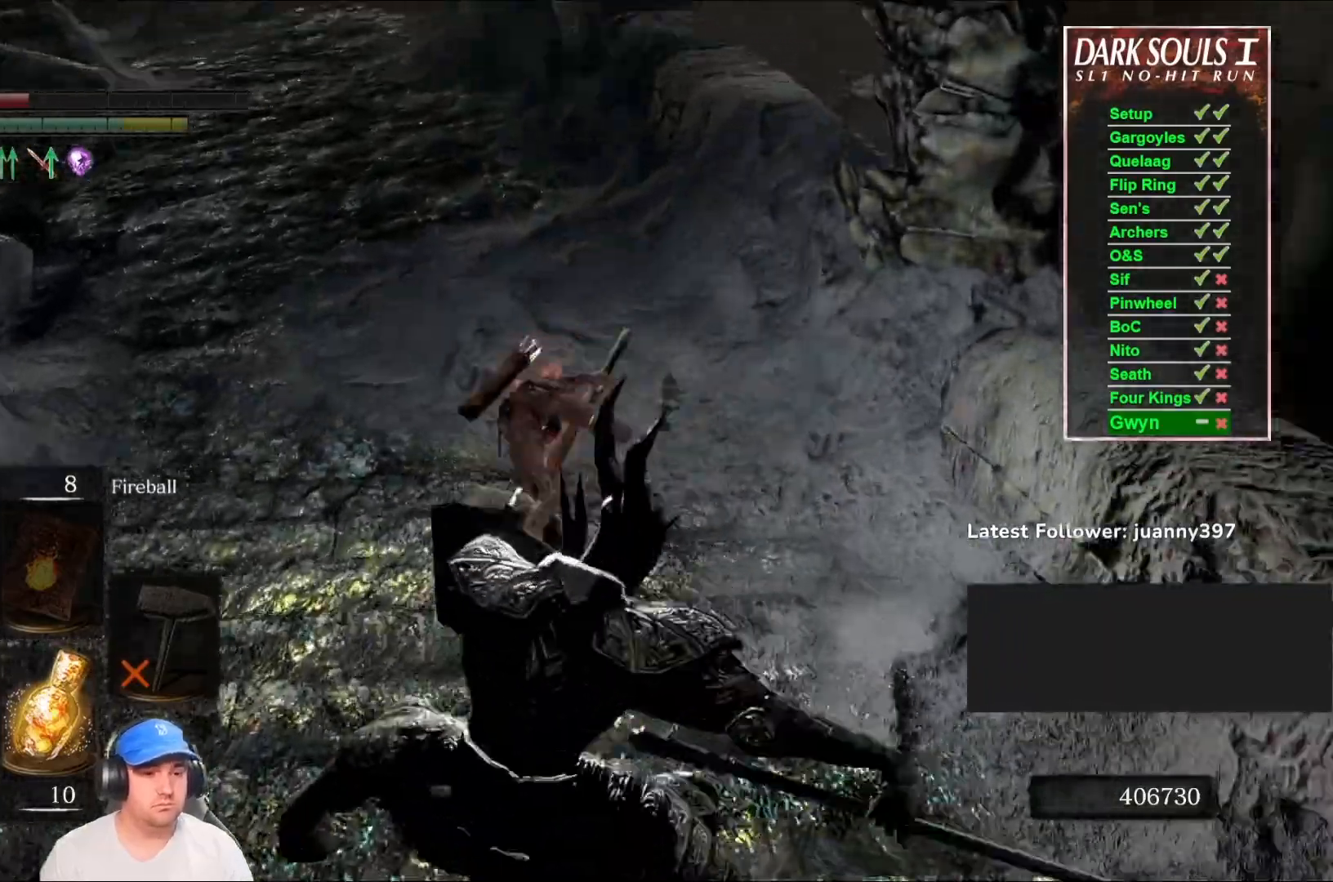
Gameplay with a controller (Xbox layout); each line is a JSON object with the inputs held at the frame after it. "events" lists button and stick changes between this image and that frame as [ms after this image, input, new state], when the widget could be followed in between. Not read: SHARE.
{"buttons": ["B"], "left_stick": "up", "right_stick": "left", "events": [[200, "right_stick", "center"], [300, "B", "down"], [500, "right_stick", "left"]]}
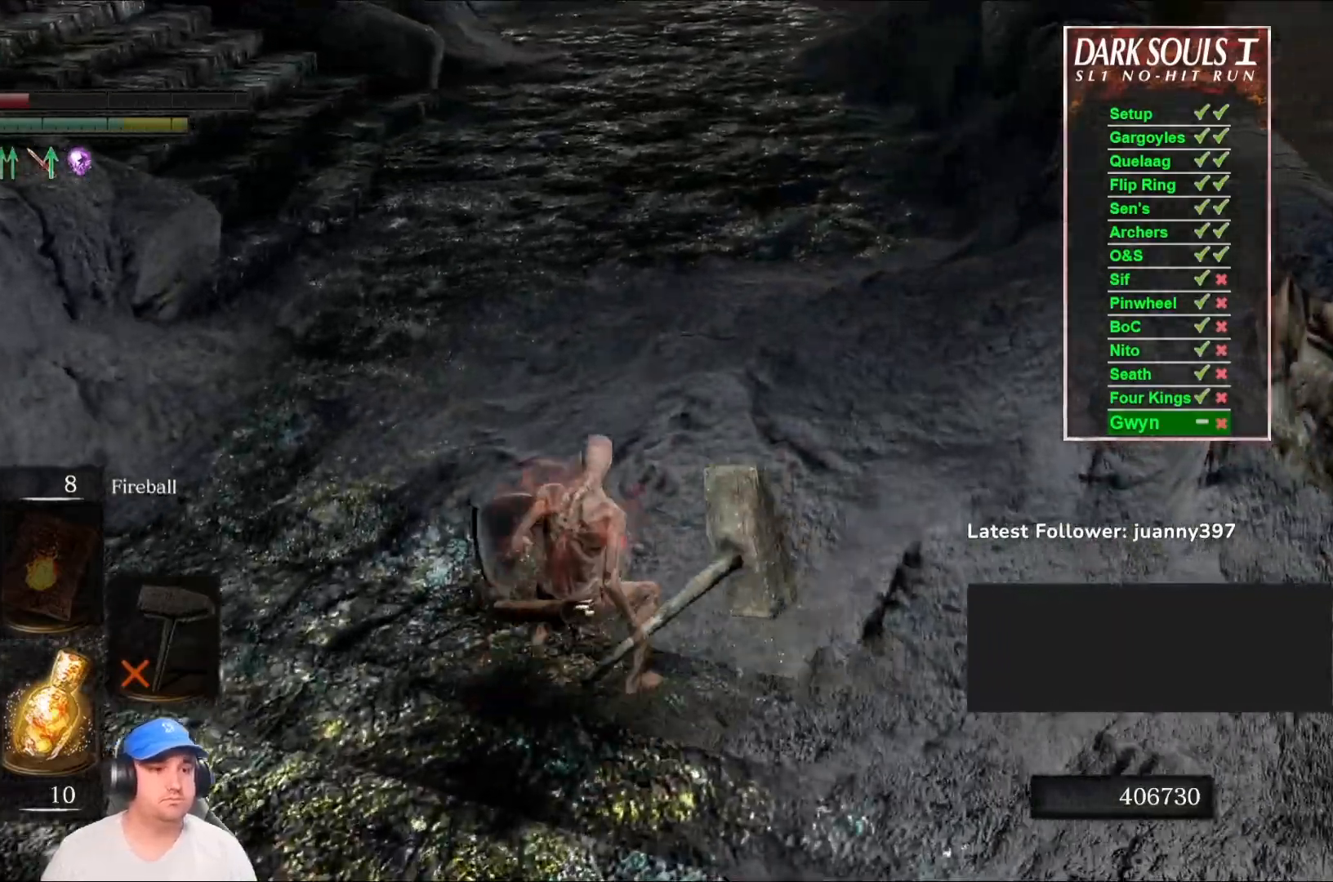
{"buttons": ["B"], "left_stick": "up", "right_stick": "up-left", "events": [[200, "right_stick", "center"], [400, "right_stick", "up-left"]]}
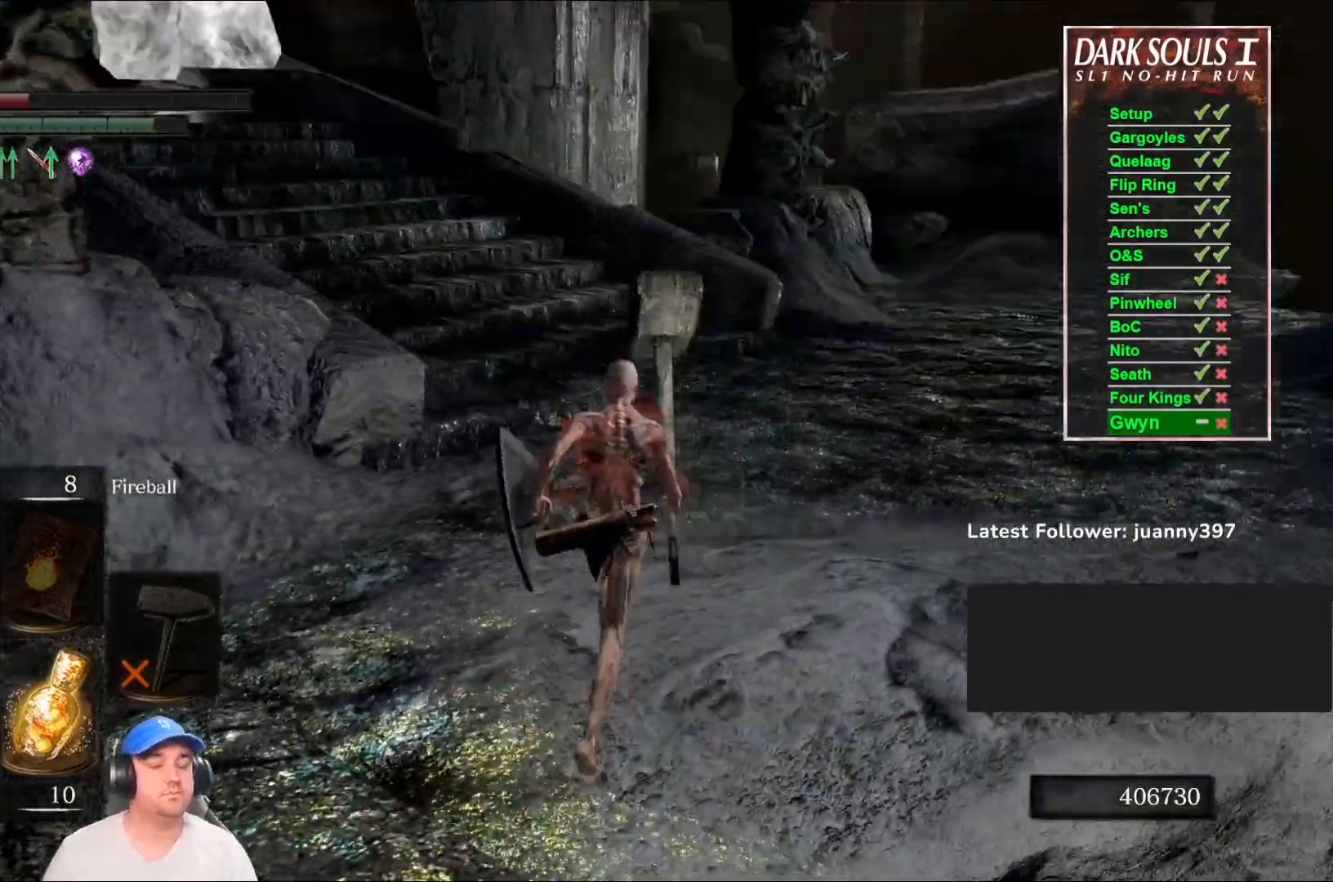
{"buttons": ["B"], "left_stick": "up", "right_stick": "center", "events": [[67, "right_stick", "center"], [267, "right_stick", "left"], [467, "right_stick", "center"]]}
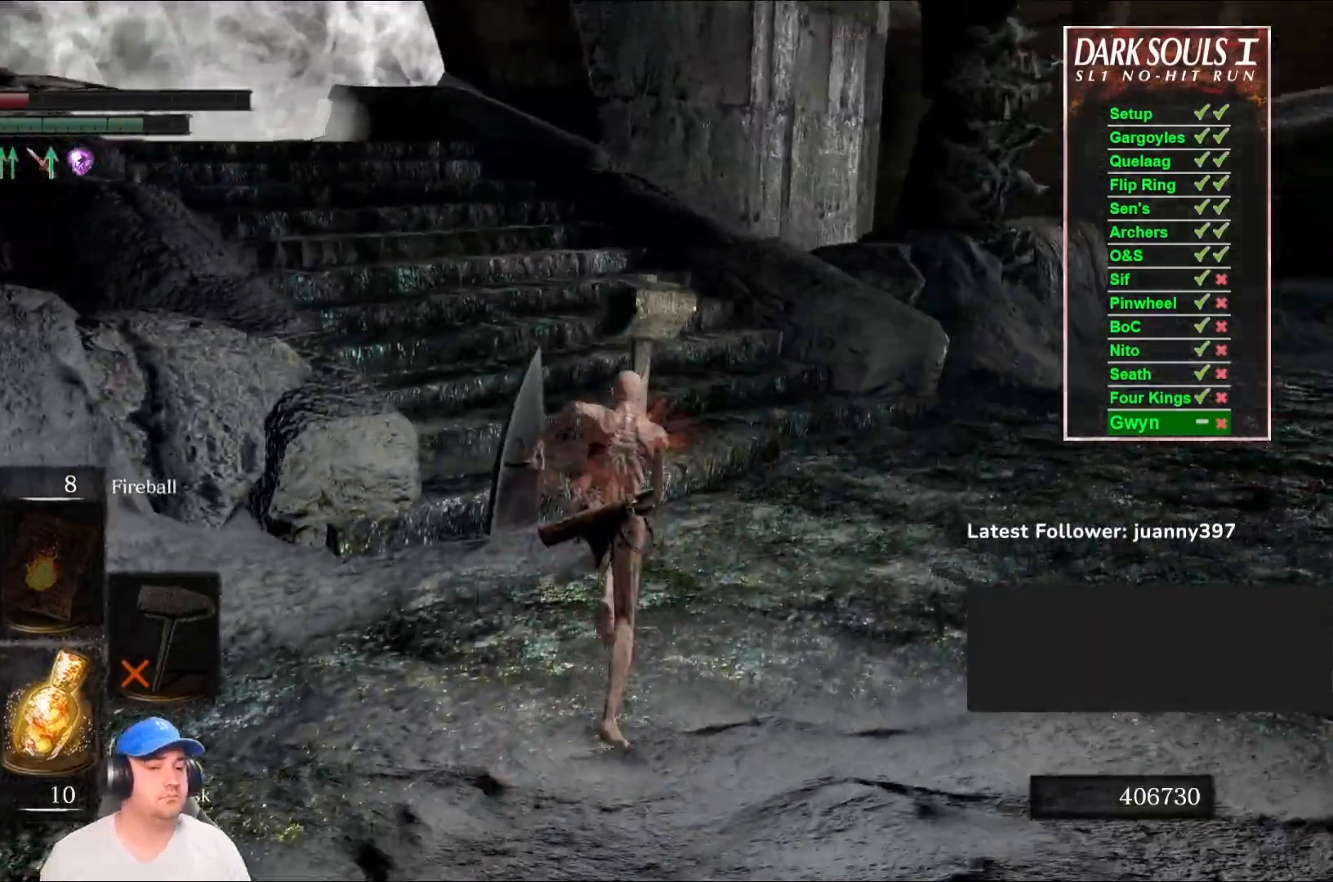
{"buttons": ["B"], "left_stick": "up", "right_stick": "center", "events": [[200, "right_stick", "left"], [367, "right_stick", "center"]]}
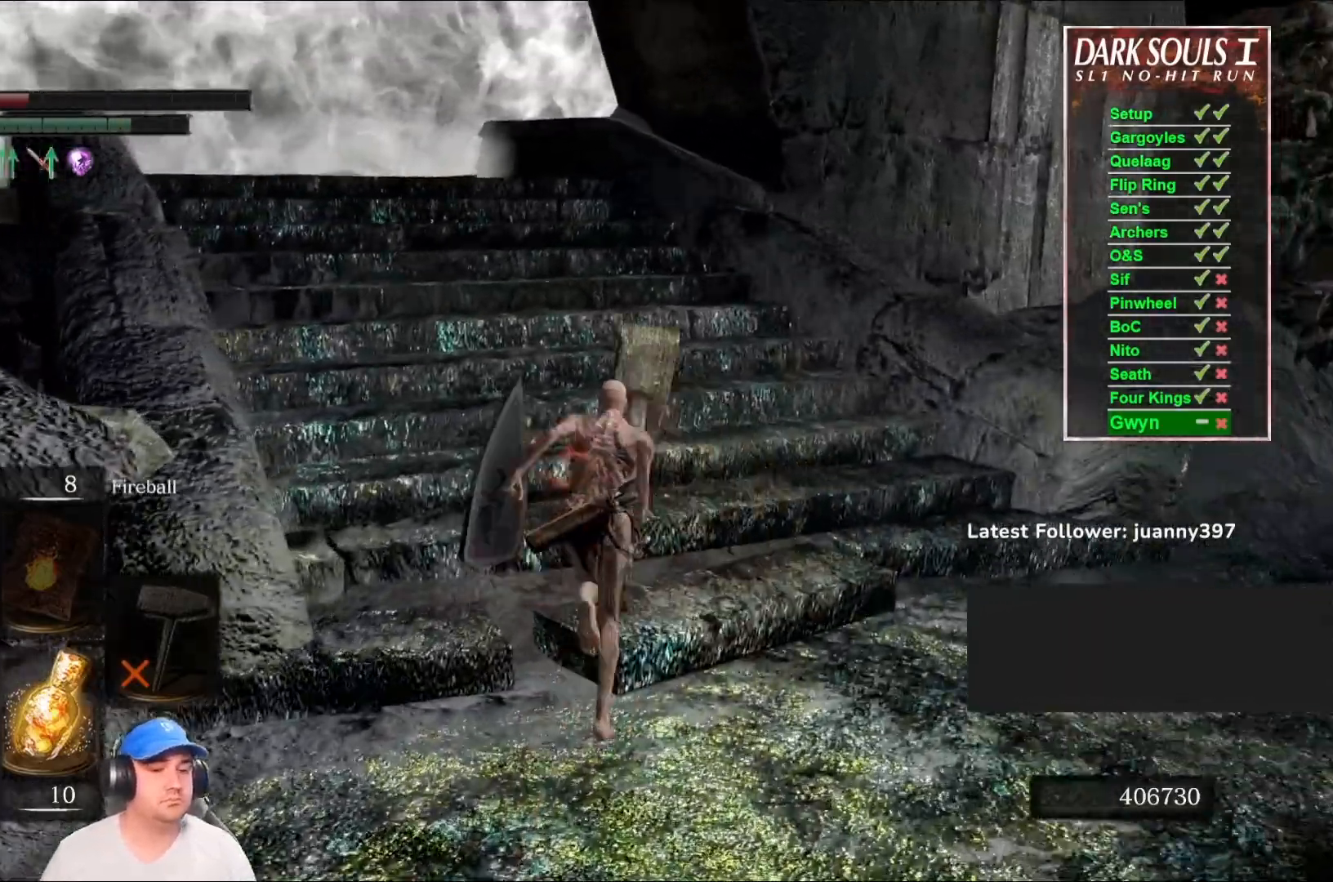
{"buttons": ["B"], "left_stick": "up", "right_stick": "center", "events": [[133, "right_stick", "left"], [300, "right_stick", "center"]]}
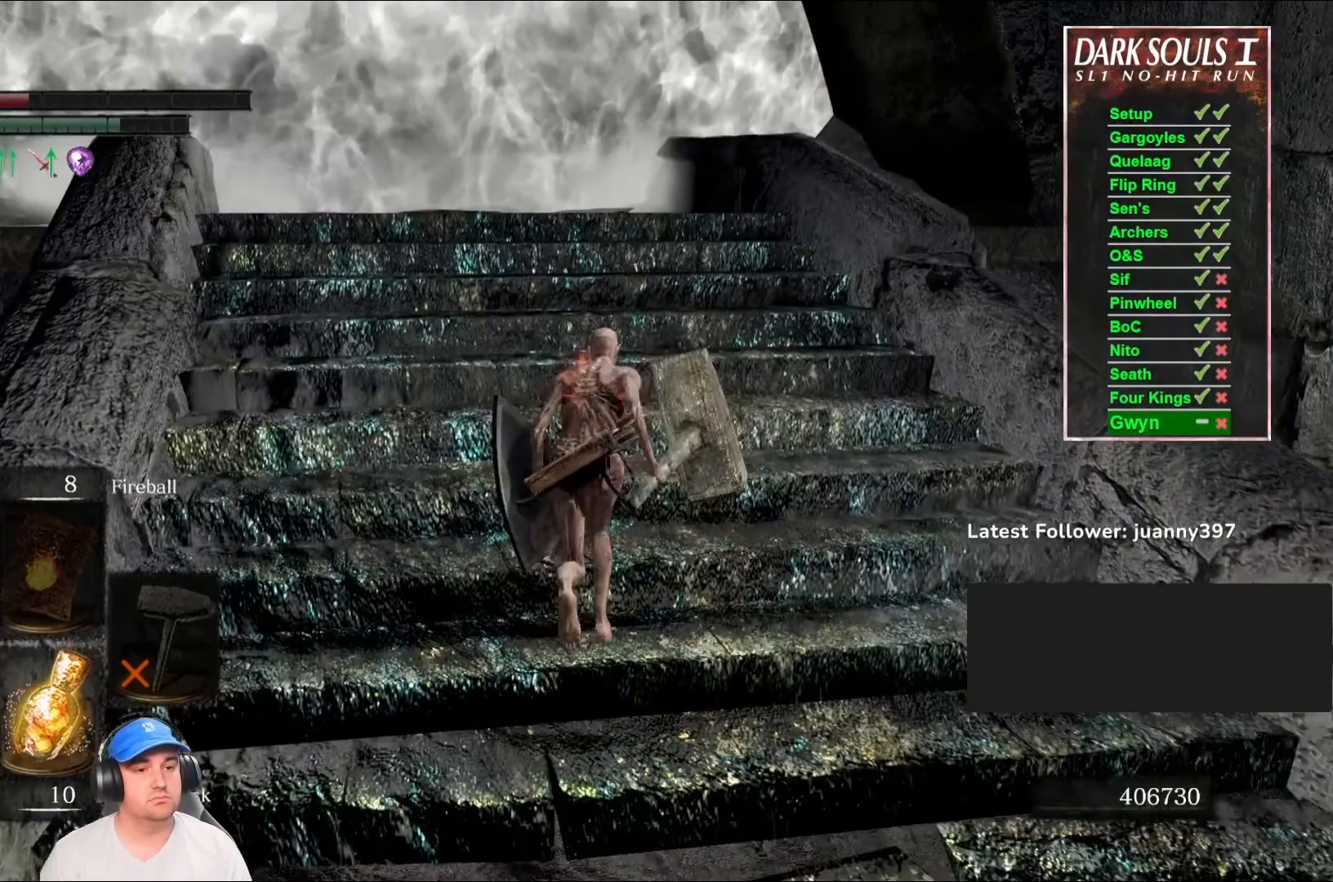
{"buttons": ["B"], "left_stick": "up", "right_stick": "center", "events": [[100, "right_stick", "down-left"], [267, "right_stick", "center"]]}
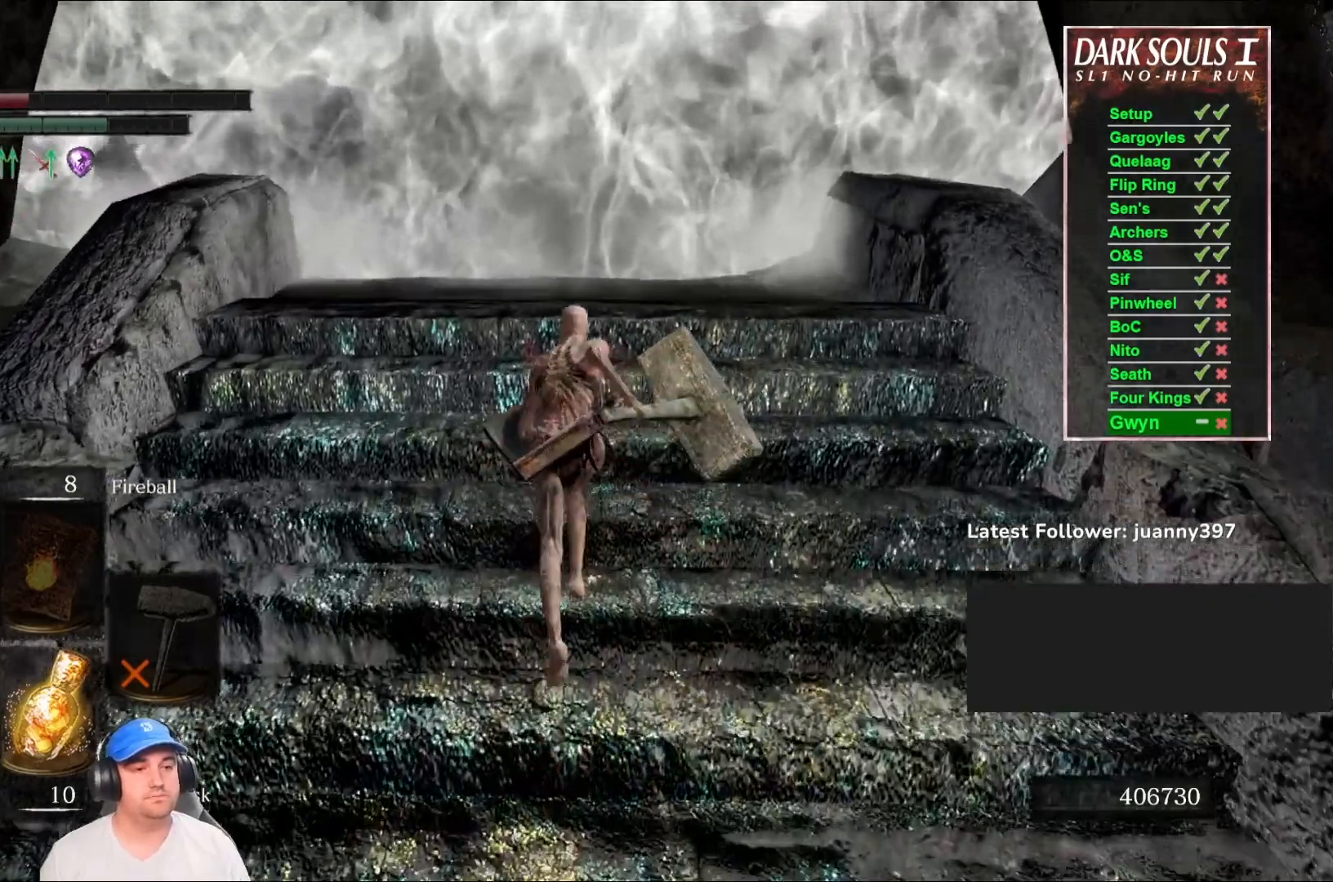
{"buttons": ["B"], "left_stick": "up", "right_stick": "center", "events": [[233, "right_stick", "down"], [400, "right_stick", "center"]]}
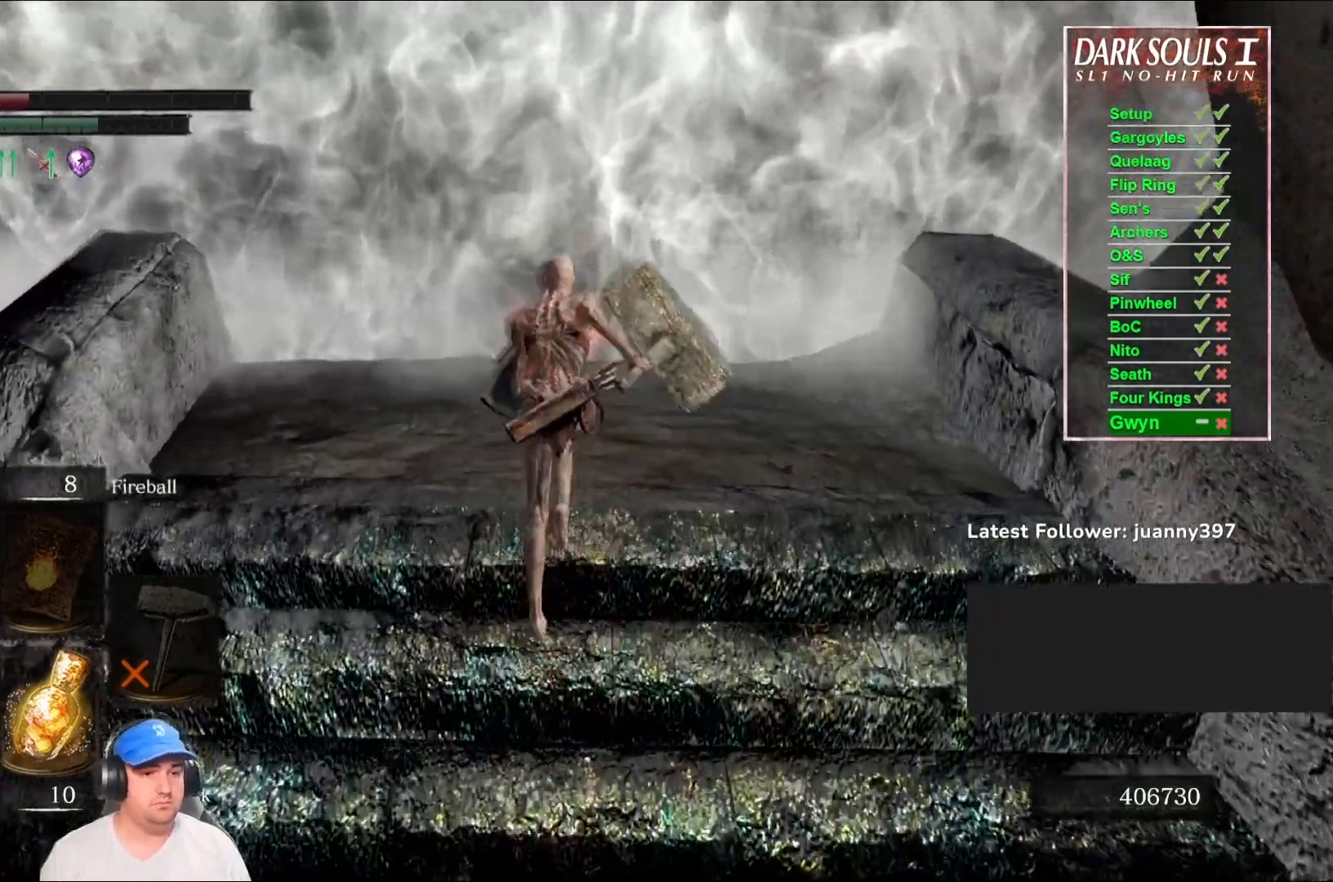
{"buttons": ["A"], "left_stick": "up", "right_stick": "center", "events": [[333, "B", "up"], [433, "A", "down"]]}
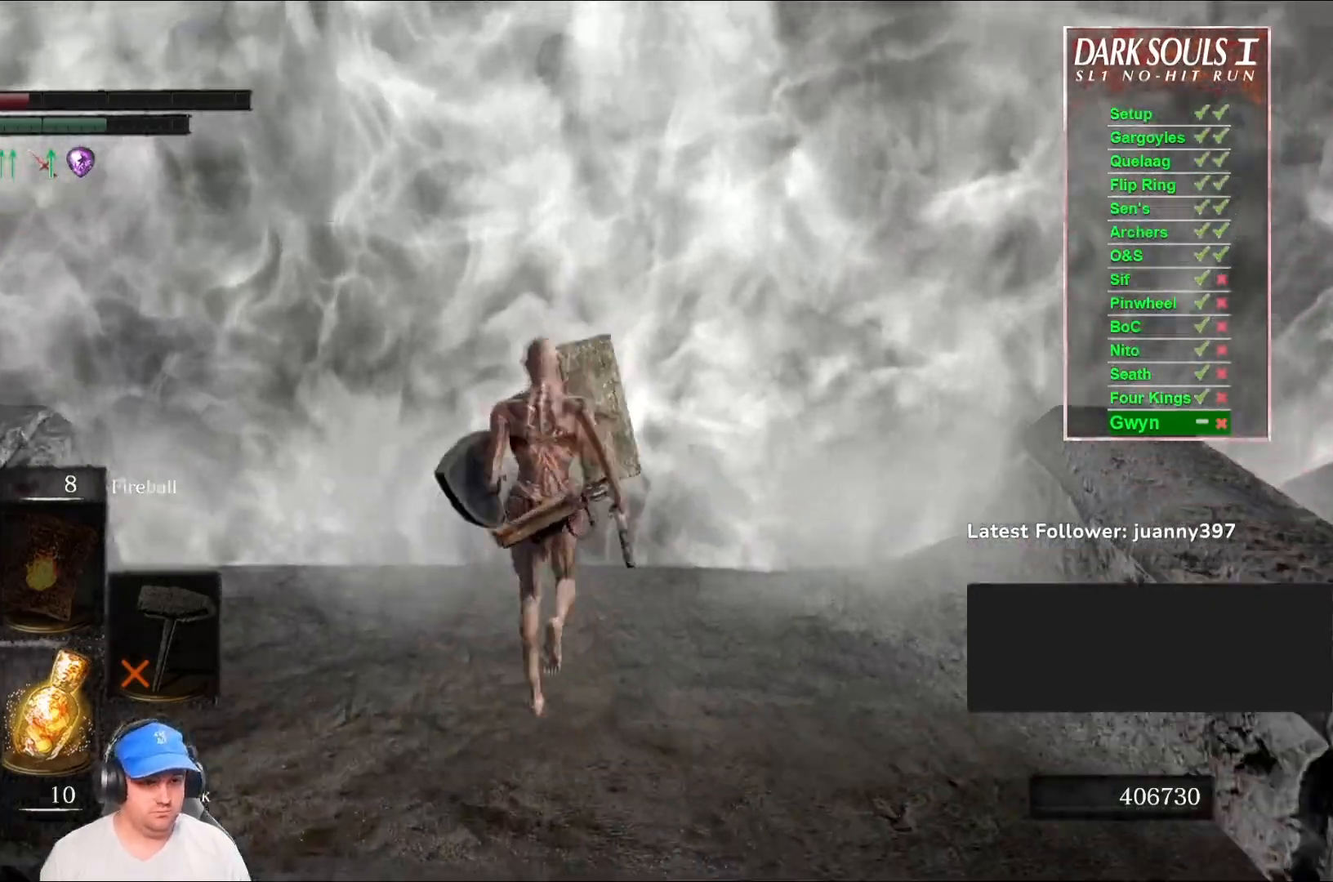
{"buttons": [], "left_stick": "center", "right_stick": "center", "events": [[33, "A", "up"], [133, "A", "down"], [200, "A", "up"], [433, "left_stick", "center"]]}
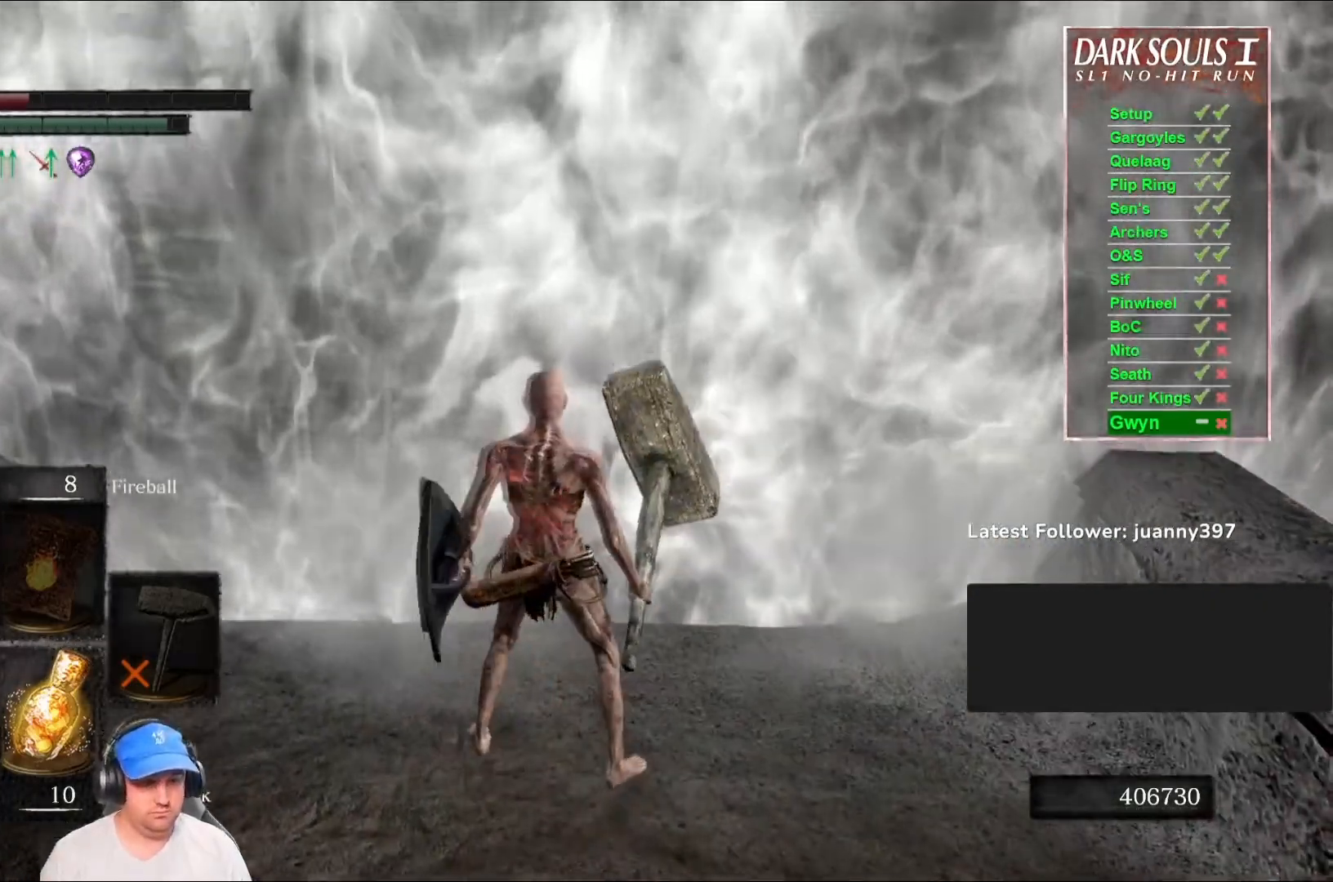
{"buttons": [], "left_stick": "center", "right_stick": "center", "events": []}
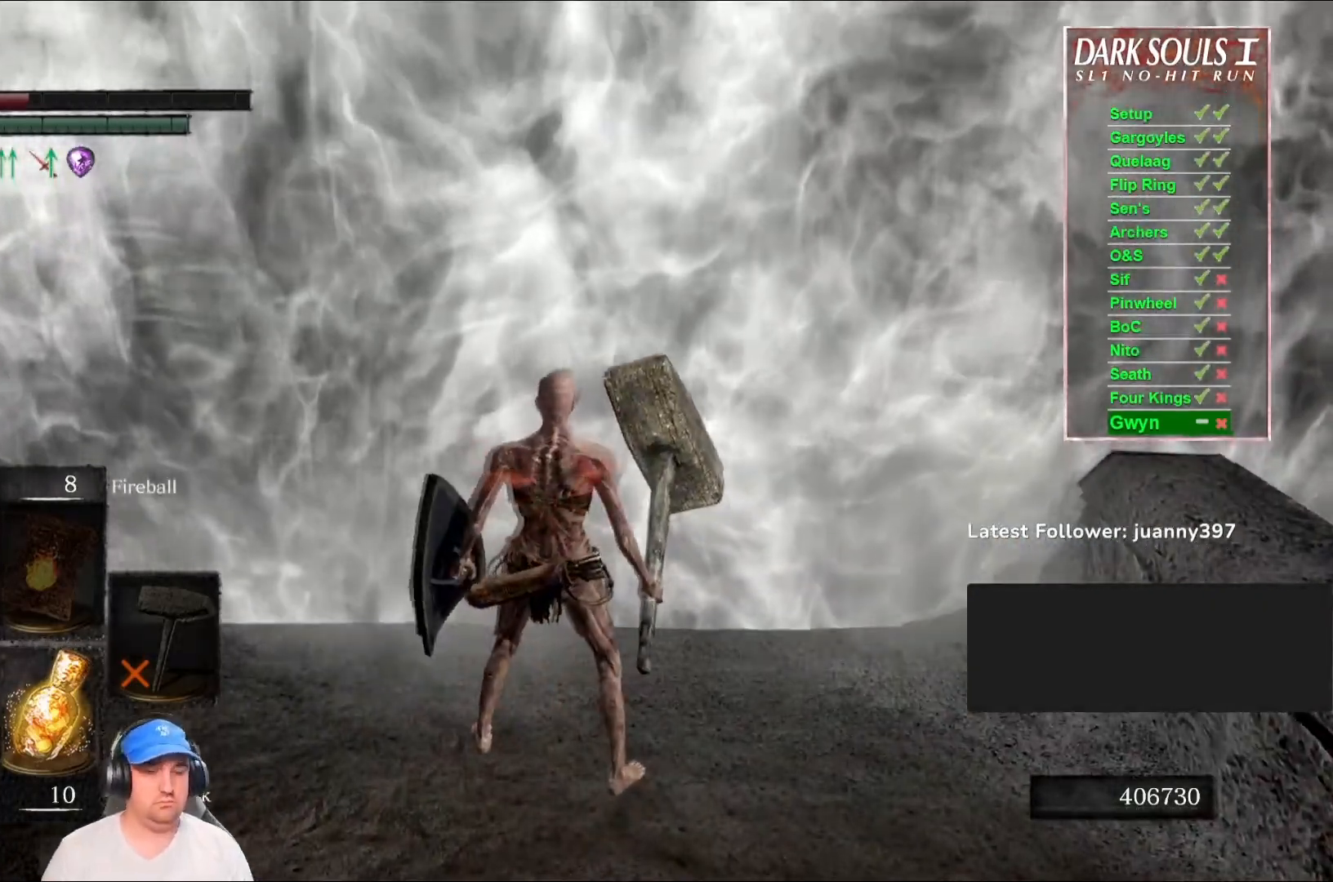
{"buttons": [], "left_stick": "up", "right_stick": "center", "events": [[467, "left_stick", "up"]]}
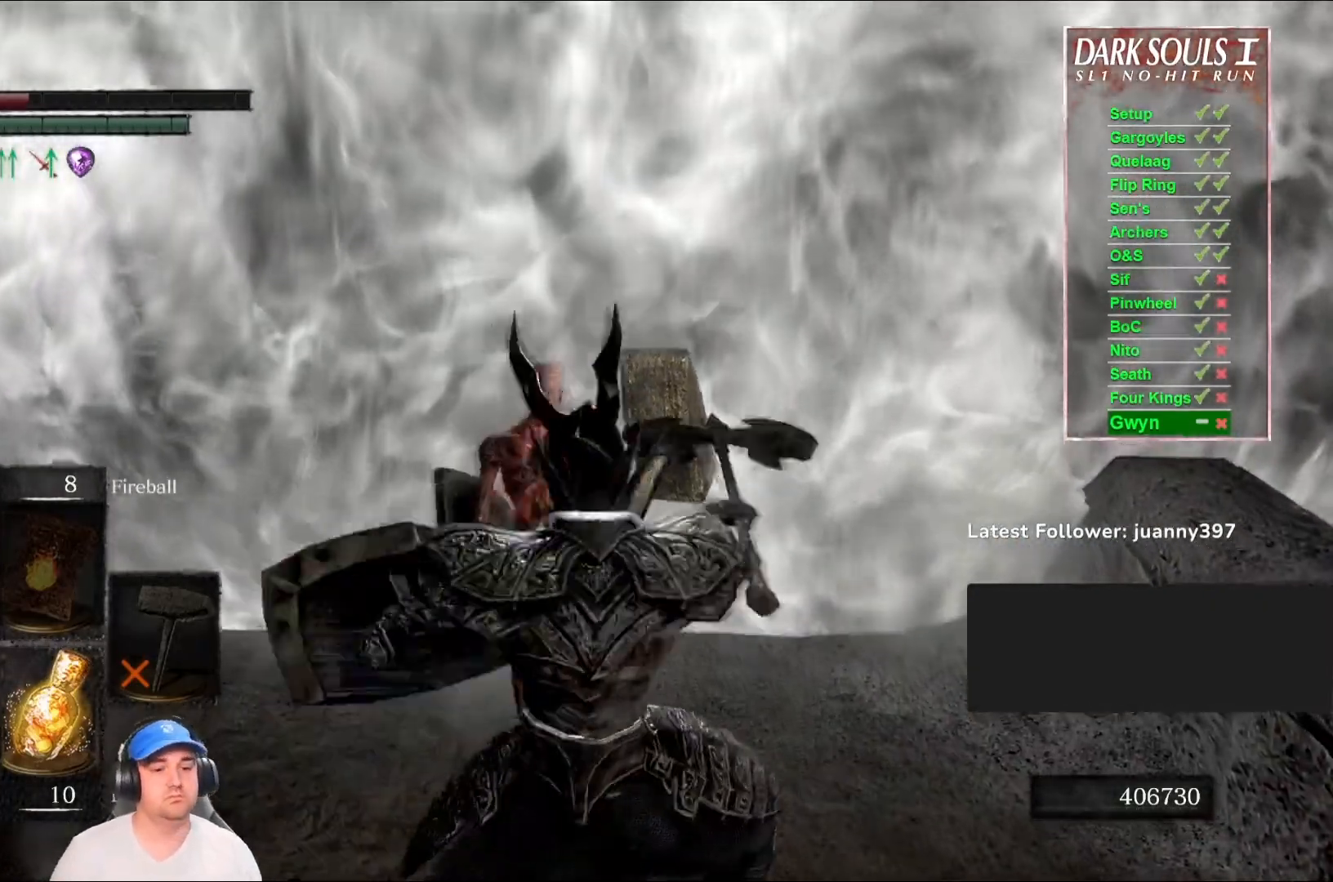
{"buttons": [], "left_stick": "up", "right_stick": "center", "events": []}
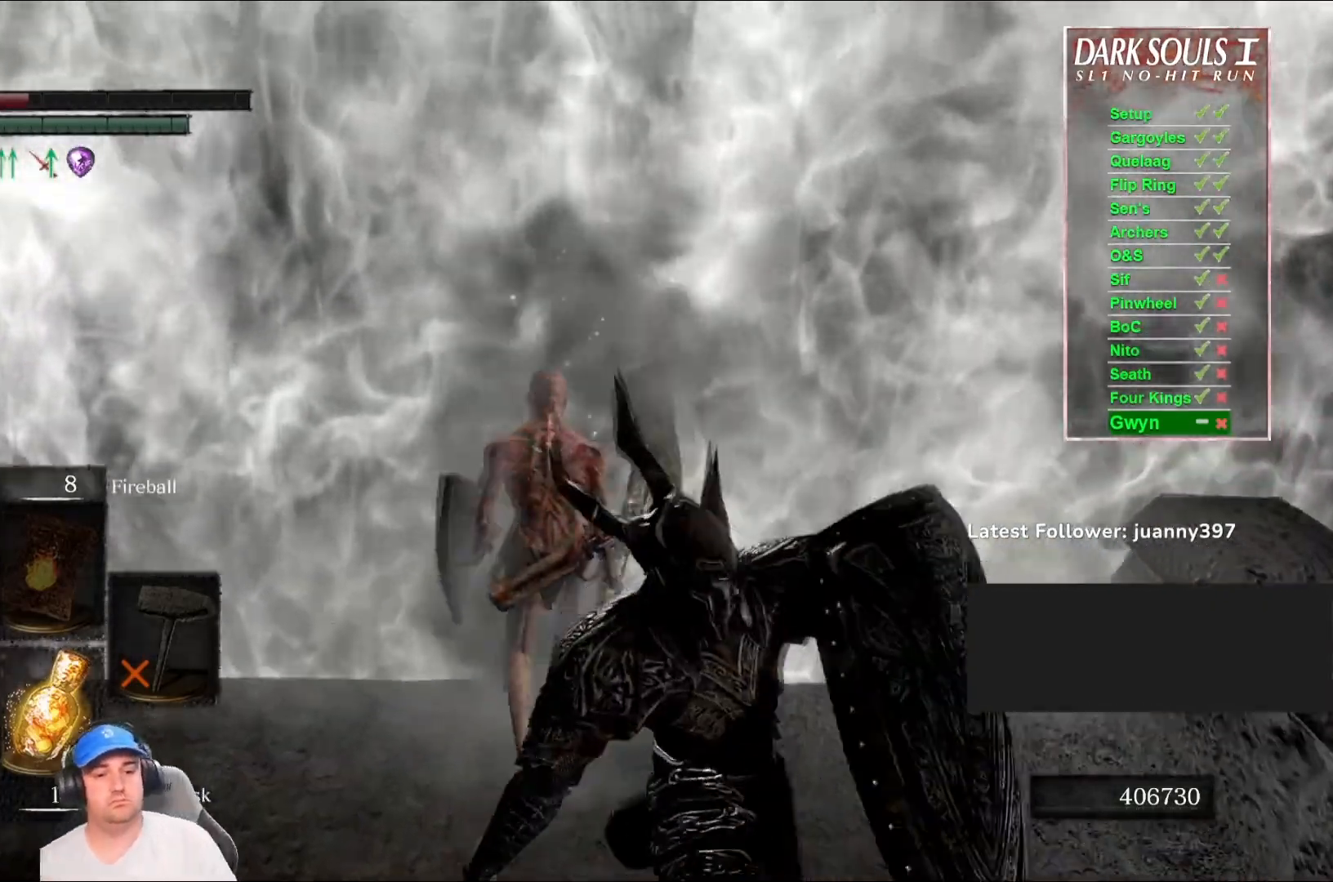
{"buttons": [], "left_stick": "up", "right_stick": "center", "events": [[200, "B", "down"], [233, "B", "up"], [400, "B", "down"], [467, "B", "up"]]}
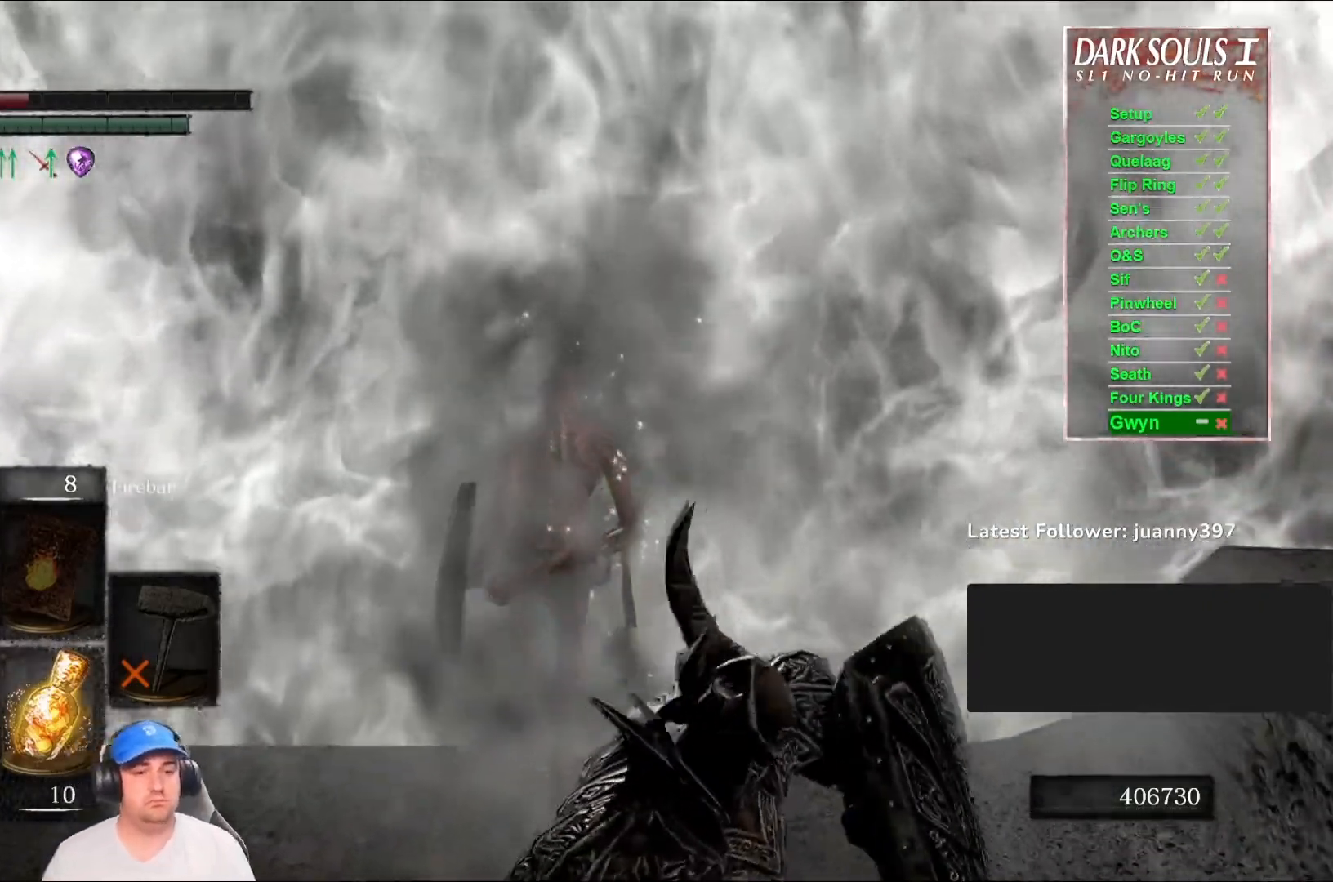
{"buttons": [], "left_stick": "up", "right_stick": "center", "events": [[67, "B", "down"], [167, "B", "up"], [233, "B", "down"], [333, "B", "up"], [433, "B", "down"], [500, "B", "up"]]}
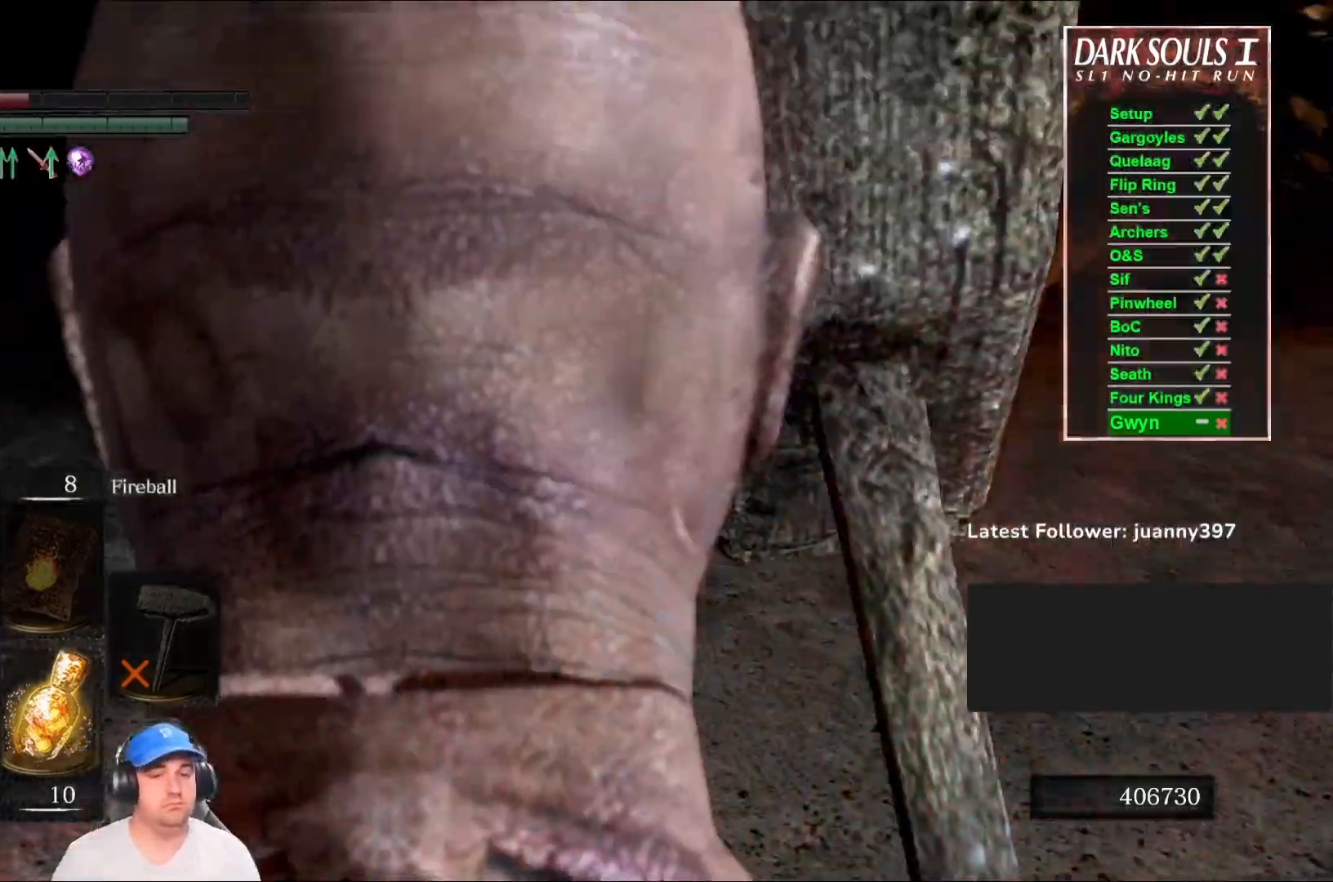
{"buttons": [], "left_stick": "up", "right_stick": "center", "events": [[100, "B", "down"], [167, "B", "up"], [267, "B", "down"], [333, "B", "up"], [433, "B", "down"], [500, "B", "up"]]}
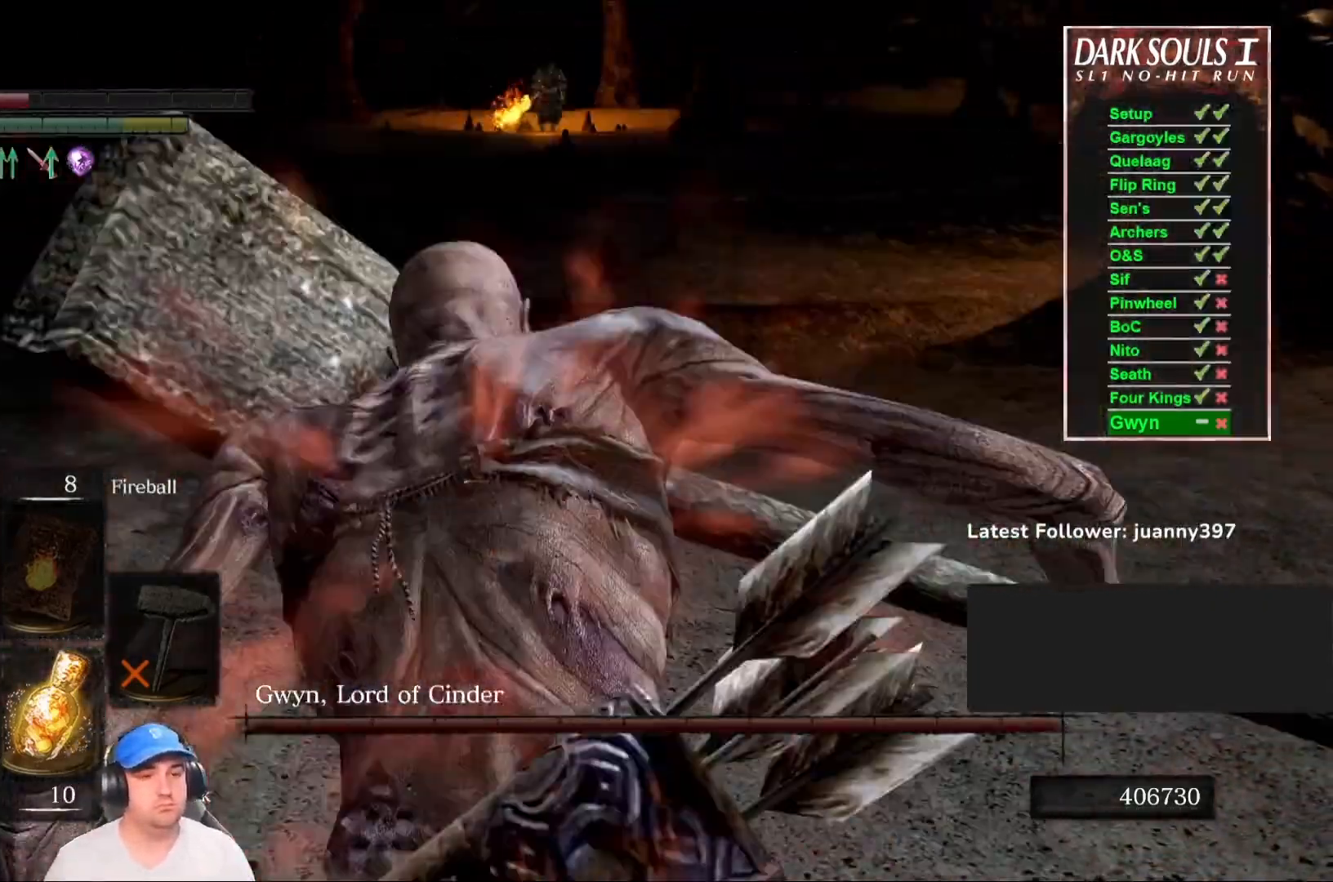
{"buttons": [], "left_stick": "up", "right_stick": "center", "events": [[100, "B", "down"], [167, "B", "up"]]}
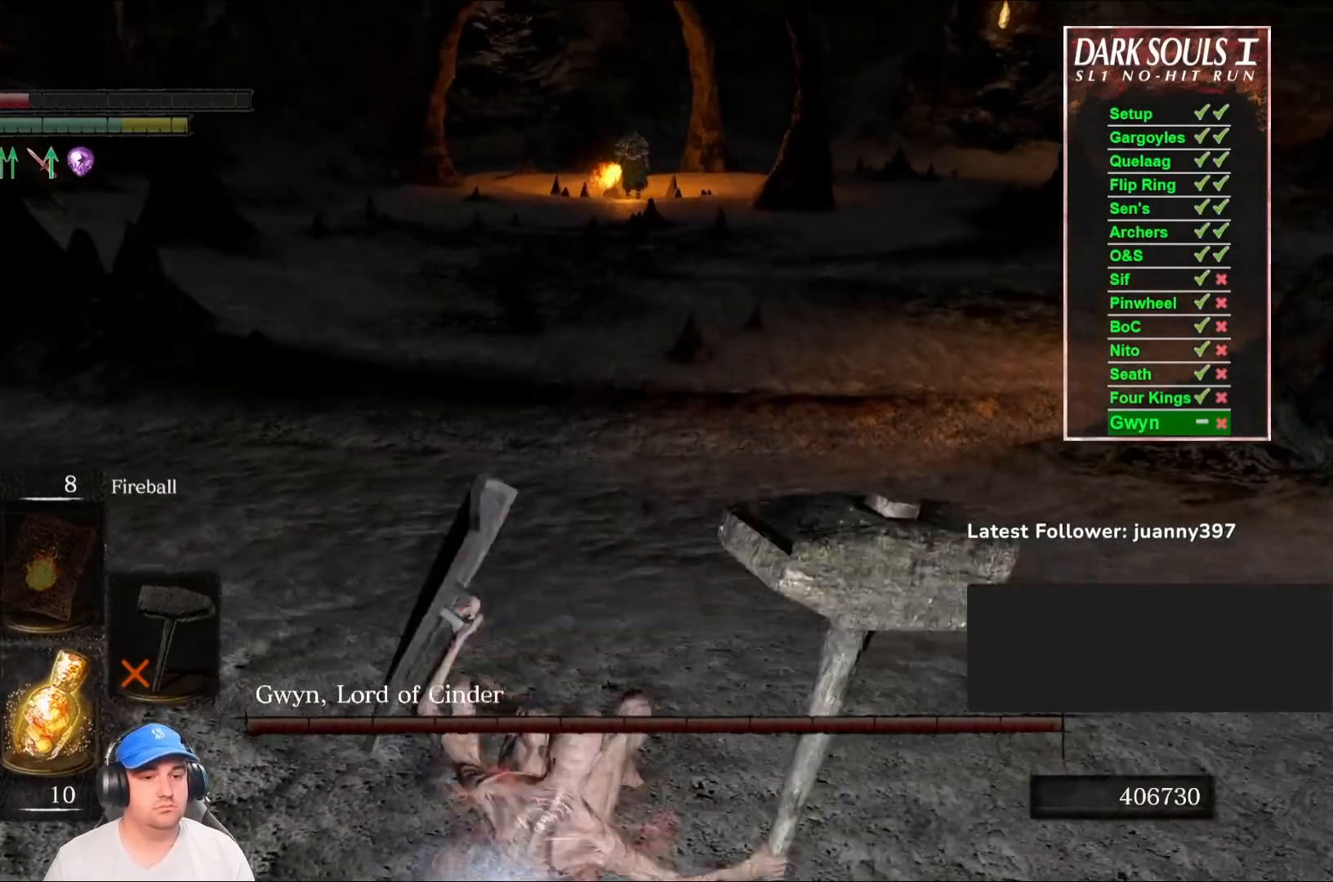
{"buttons": ["B"], "left_stick": "up", "right_stick": "center", "events": [[100, "B", "down"], [100, "right_stick", "up-right"], [200, "right_stick", "center"]]}
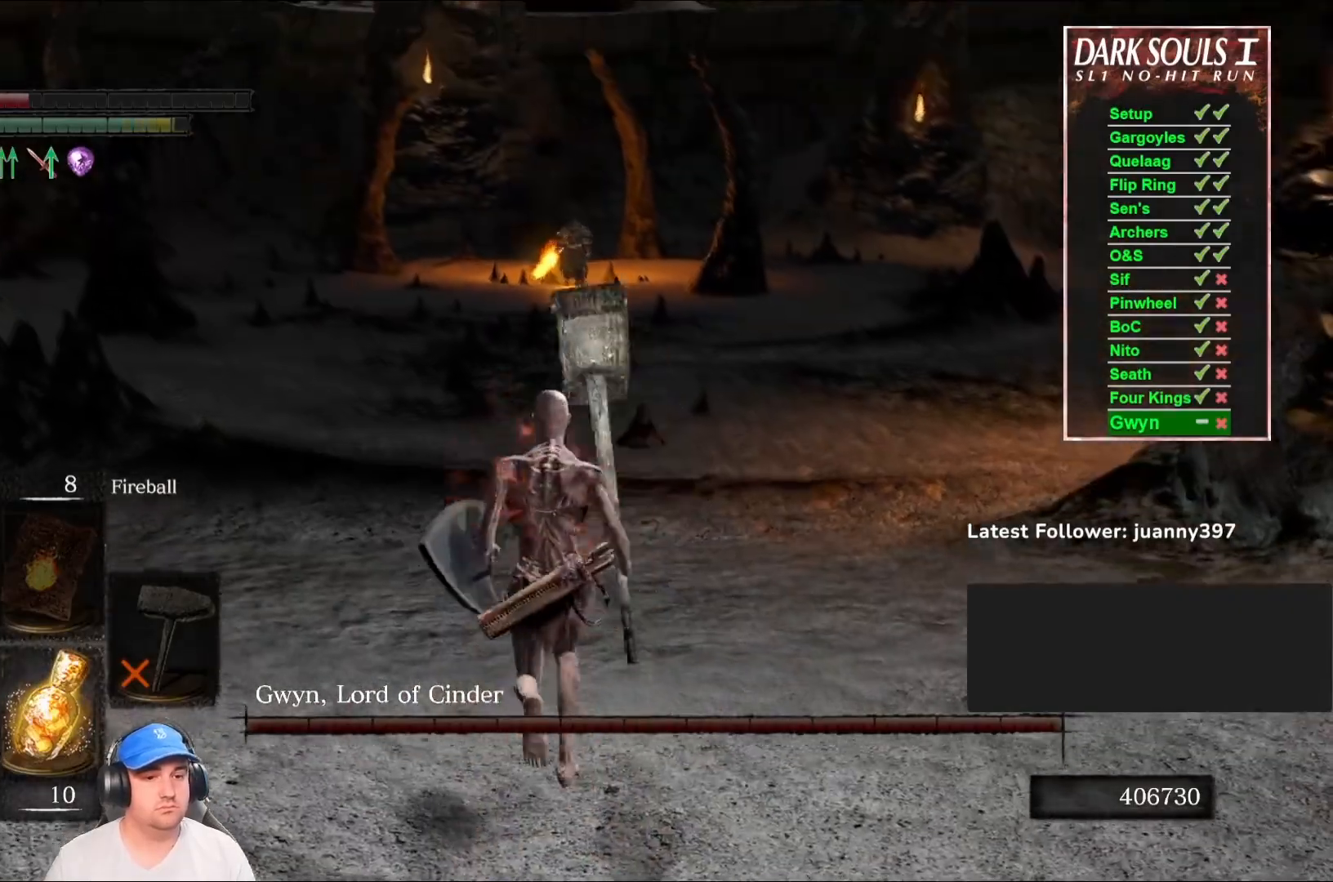
{"buttons": ["B"], "left_stick": "up", "right_stick": "center", "events": [[300, "right_stick", "right"], [367, "right_stick", "center"]]}
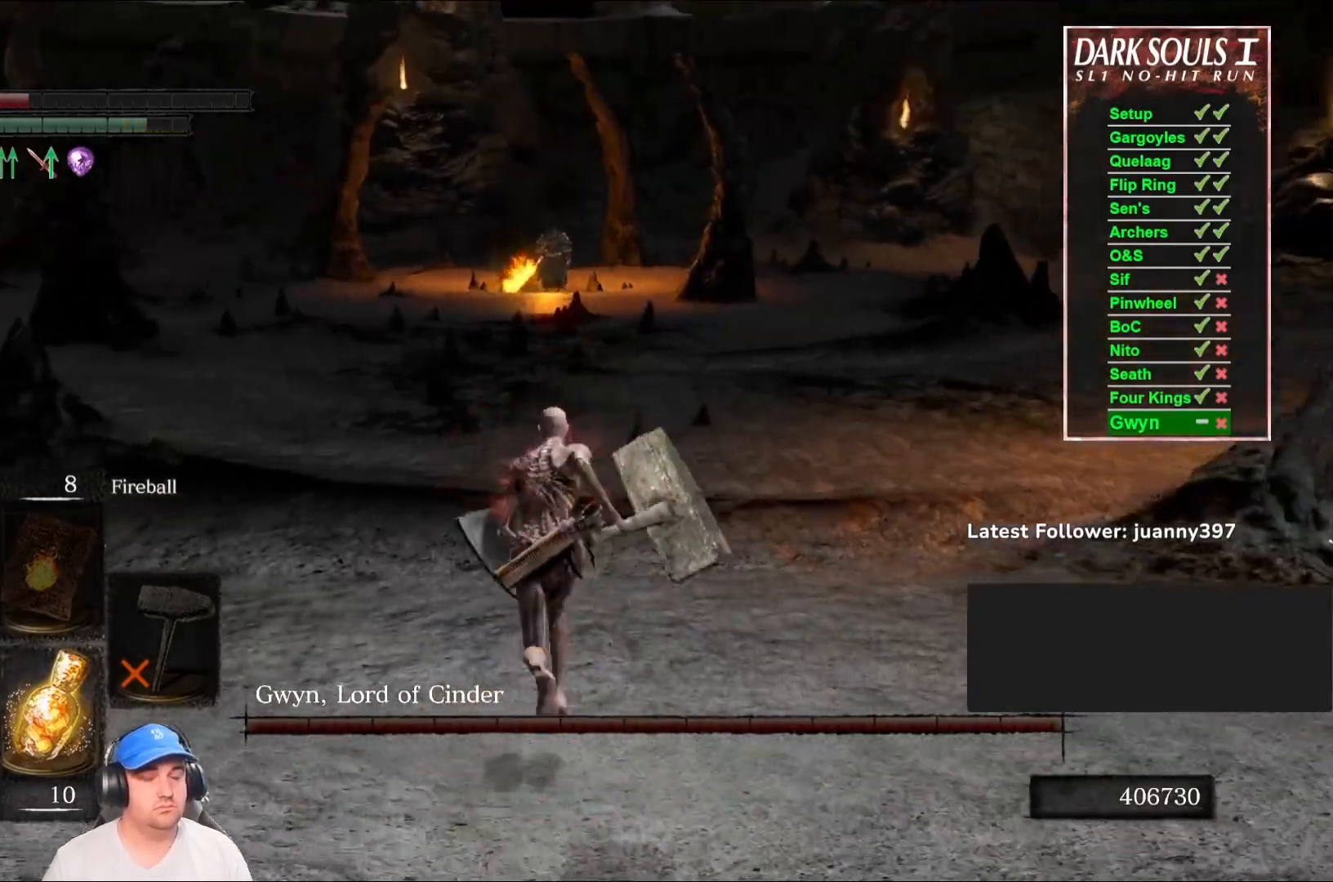
{"buttons": ["B"], "left_stick": "up", "right_stick": "center", "events": []}
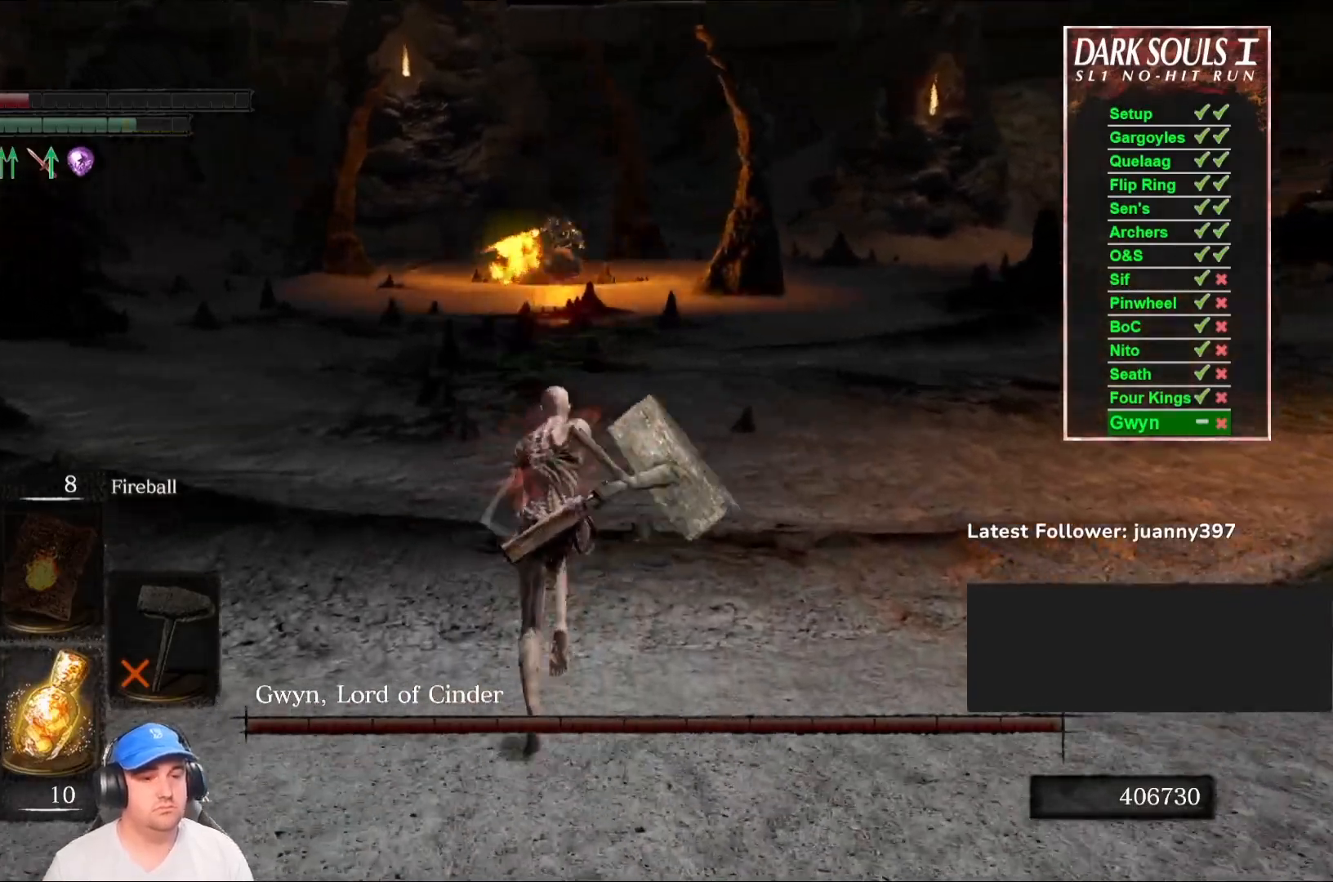
{"buttons": ["B"], "left_stick": "up", "right_stick": "center", "events": []}
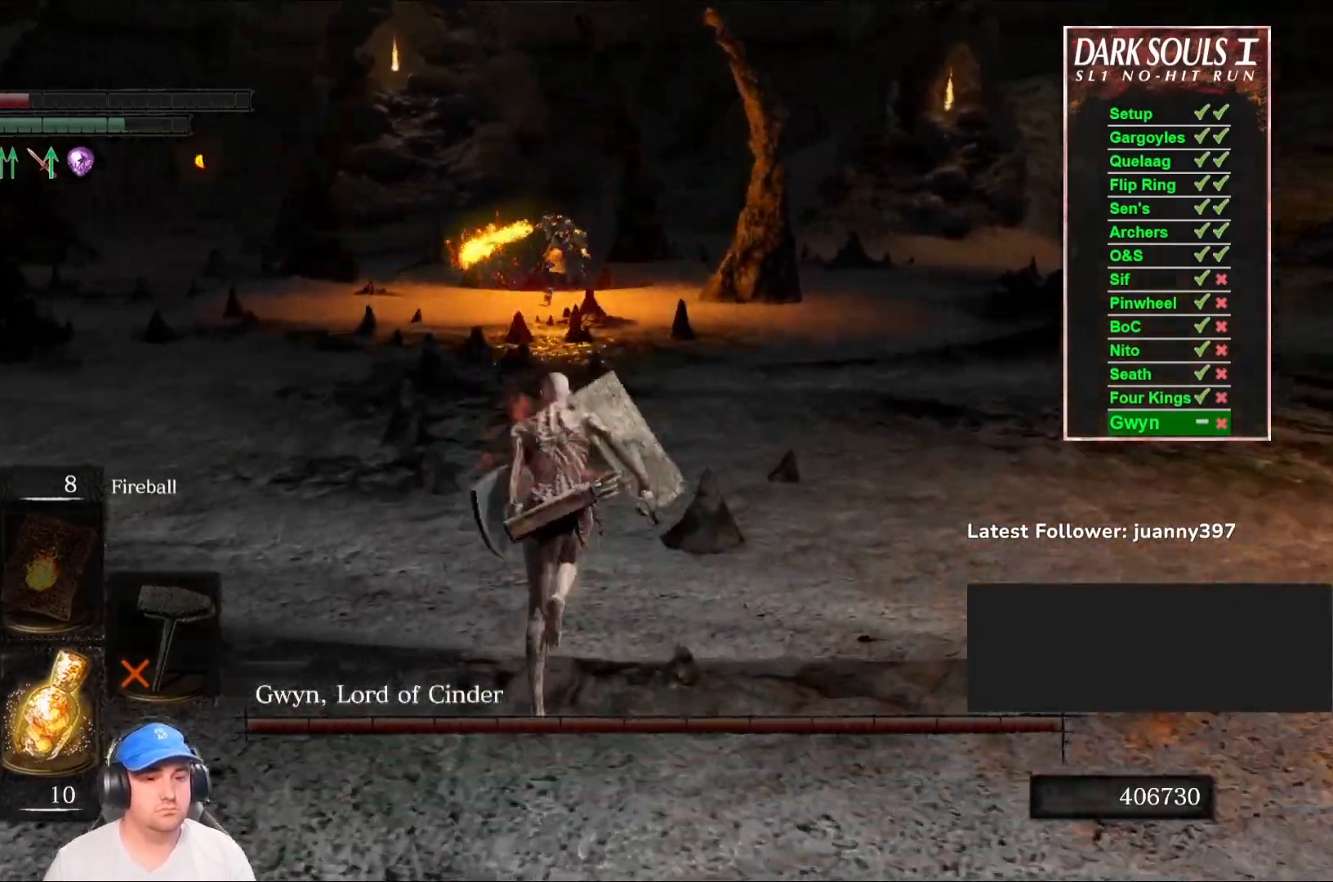
{"buttons": ["B"], "left_stick": "up", "right_stick": "center", "events": []}
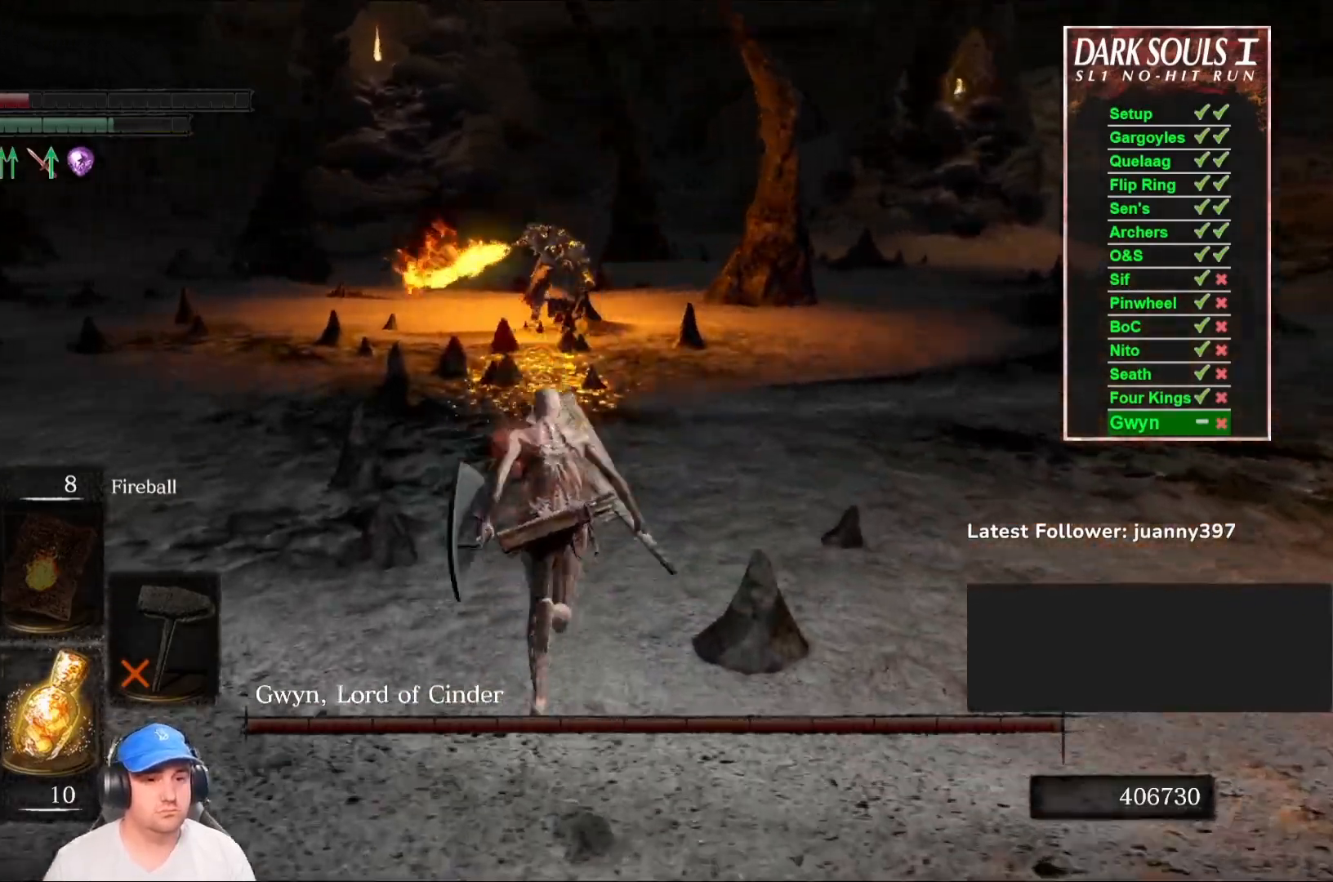
{"buttons": ["B"], "left_stick": "up", "right_stick": "center", "events": []}
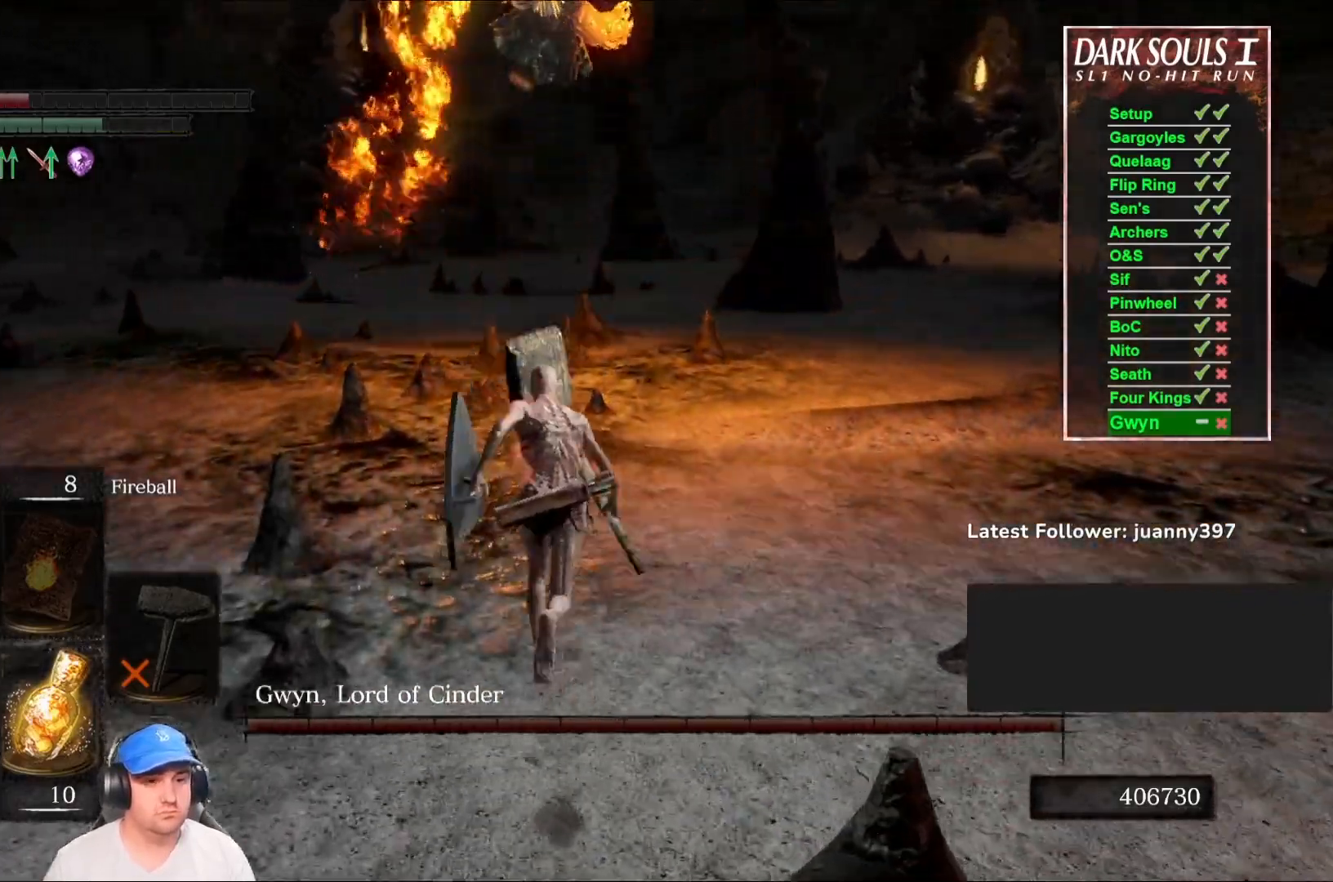
{"buttons": [], "left_stick": "up", "right_stick": "center", "events": [[100, "B", "up"], [300, "L2", "down"], [400, "L2", "up"]]}
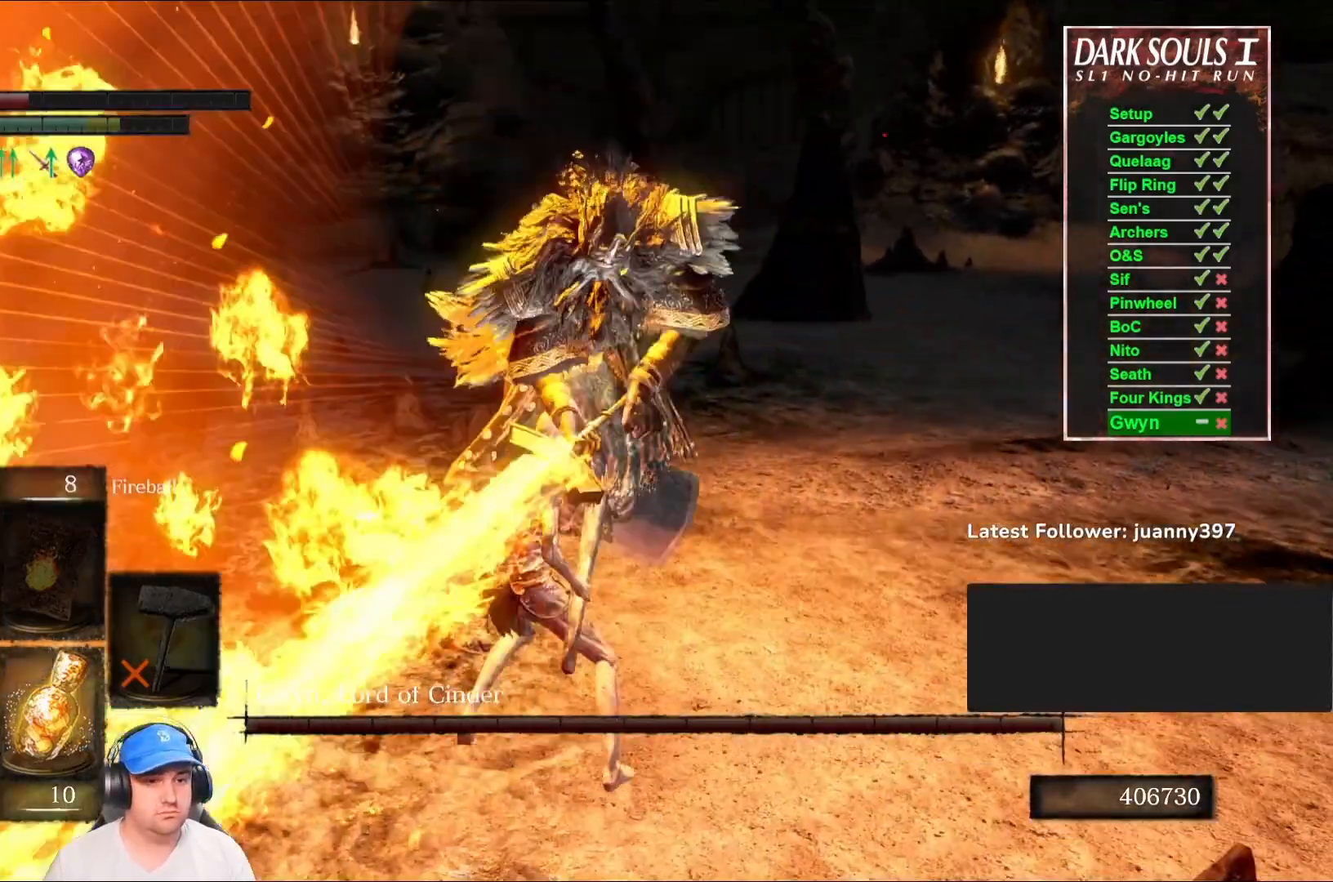
{"buttons": [], "left_stick": "center", "right_stick": "center", "events": [[267, "left_stick", "center"]]}
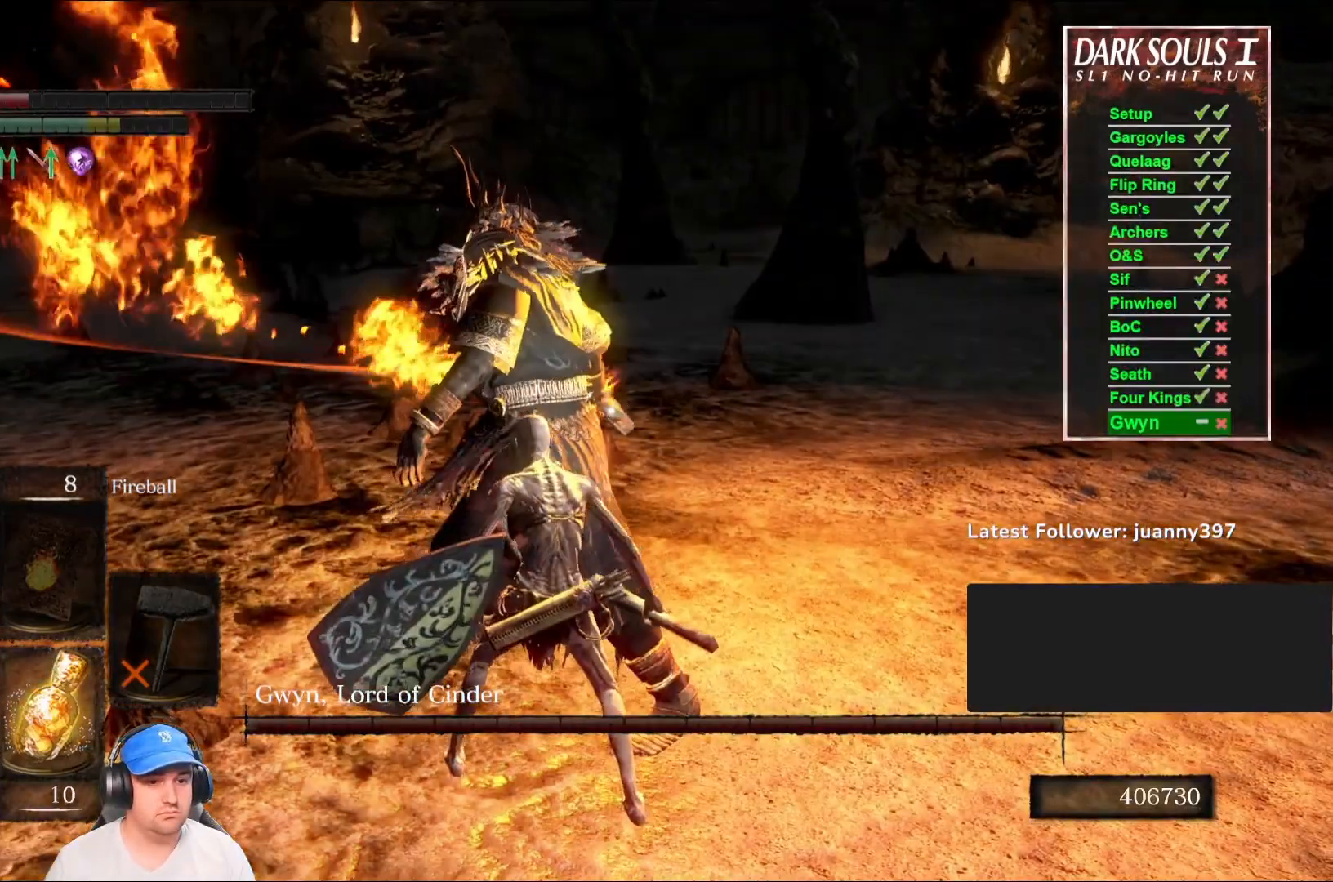
{"buttons": [], "left_stick": "up", "right_stick": "center", "events": [[200, "Y", "down"], [300, "Y", "up"], [433, "left_stick", "up"]]}
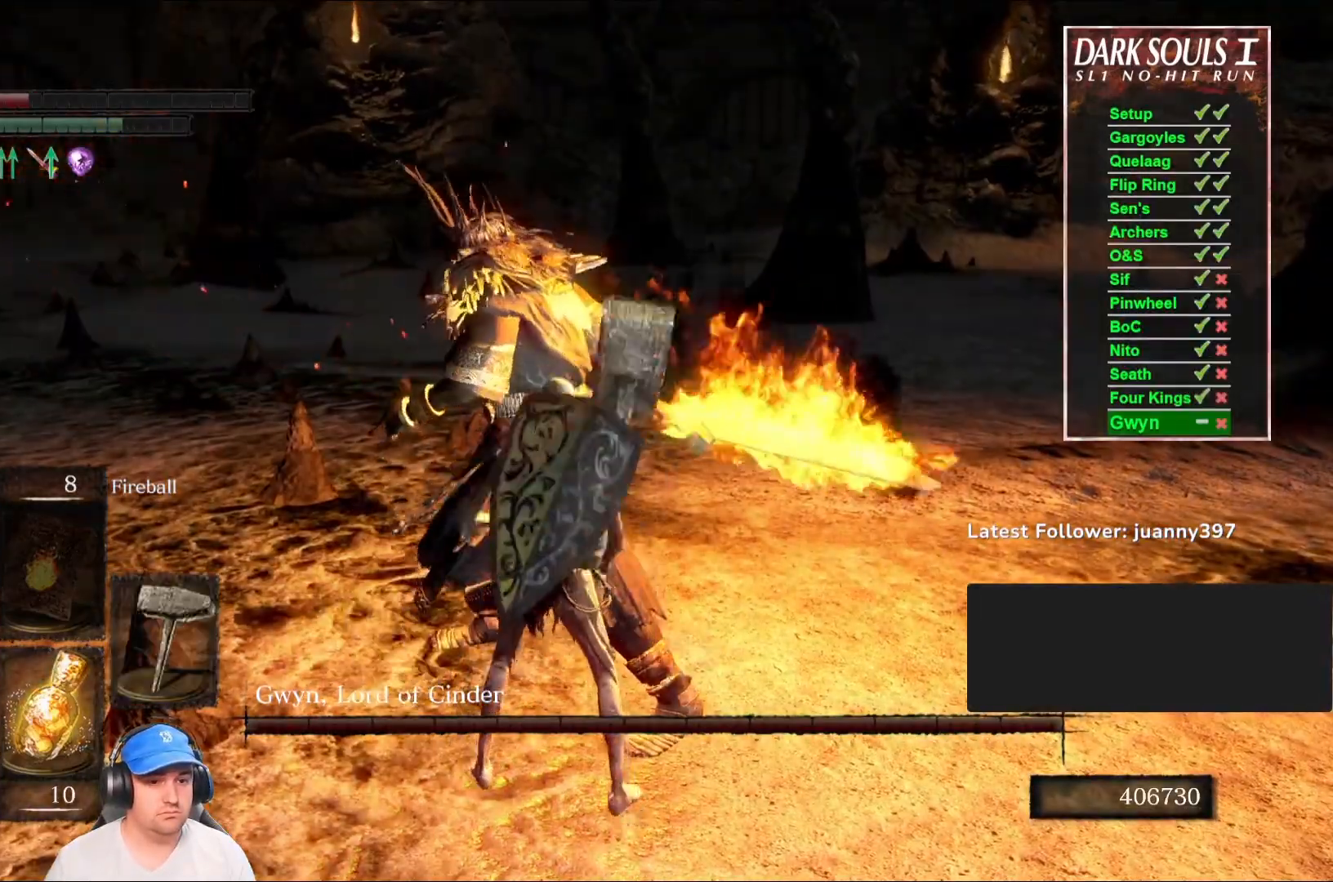
{"buttons": [], "left_stick": "center", "right_stick": "center", "events": [[267, "left_stick", "center"], [367, "R1", "down"], [500, "R1", "up"]]}
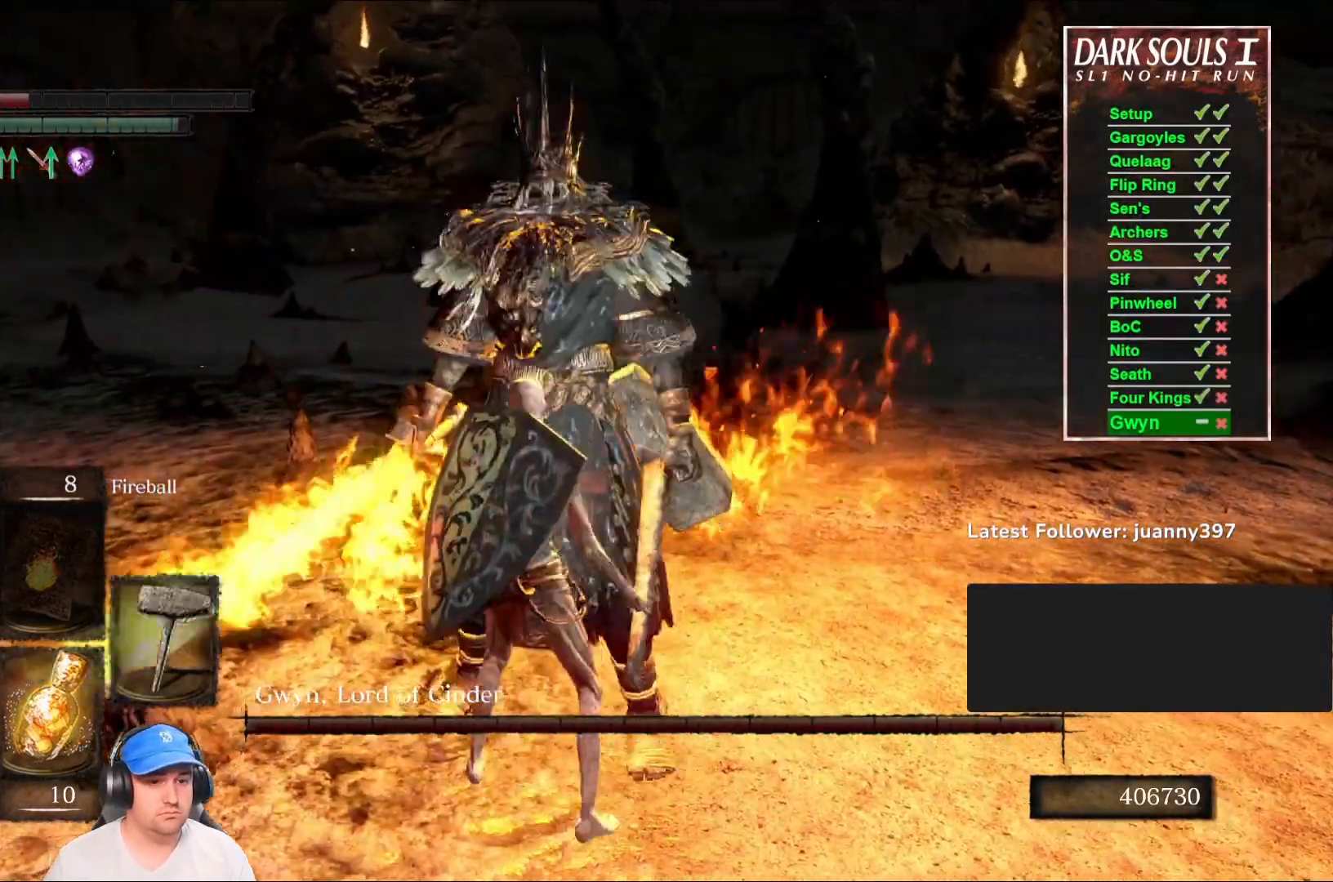
{"buttons": [], "left_stick": "center", "right_stick": "center", "events": []}
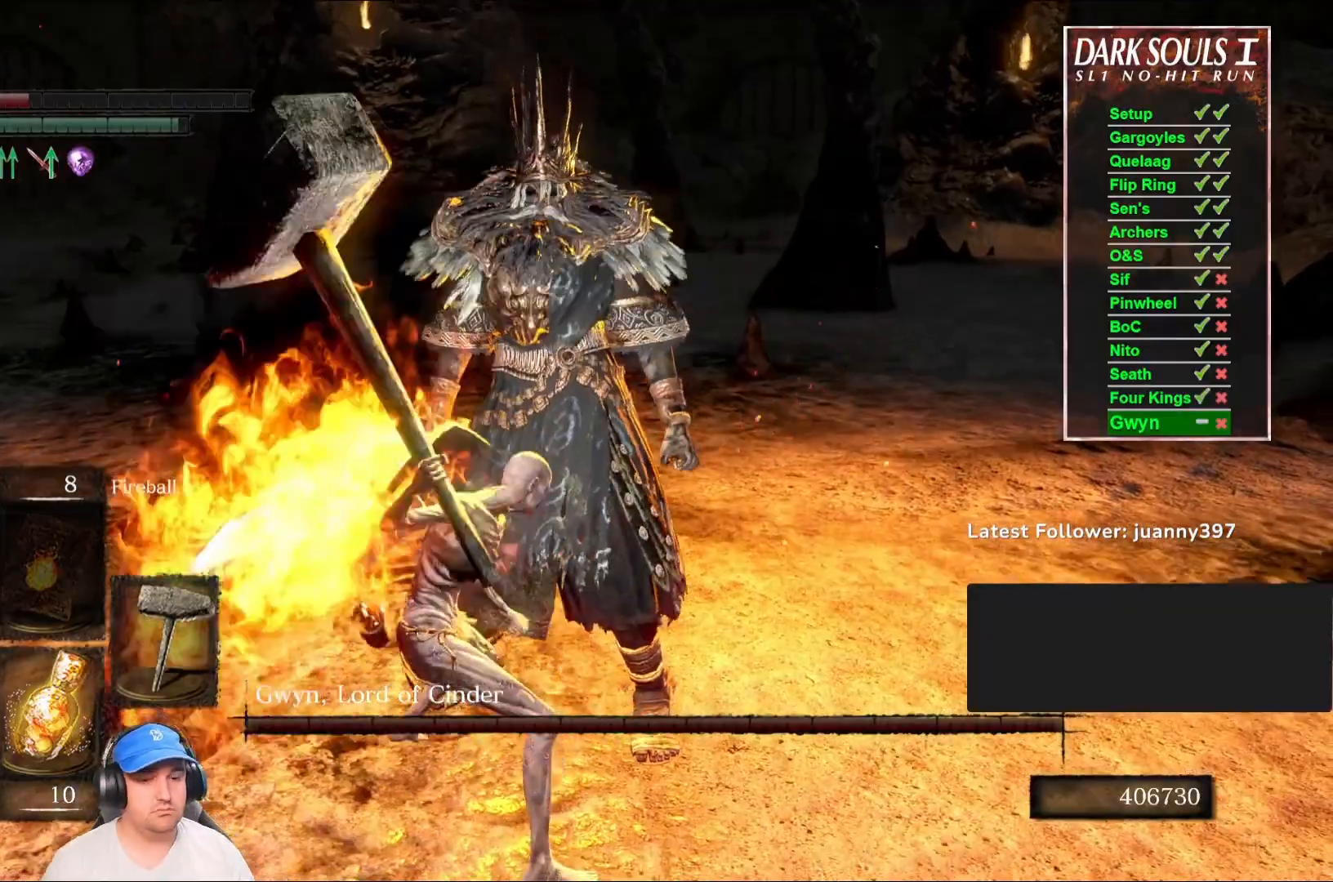
{"buttons": [], "left_stick": "center", "right_stick": "center", "events": []}